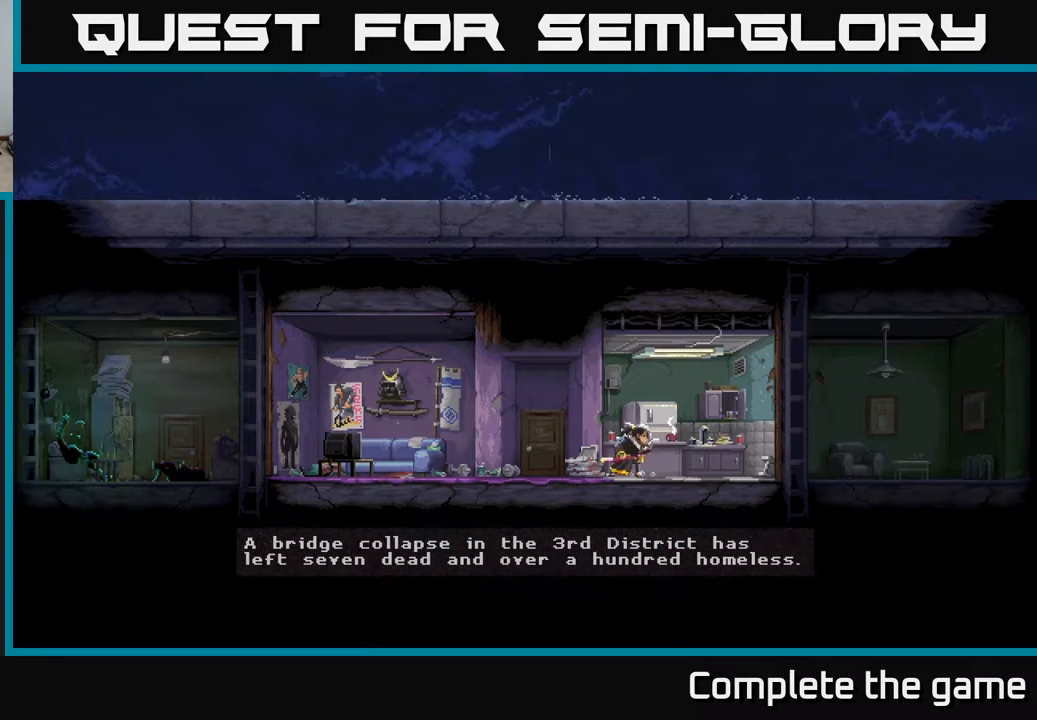
Gameplay with a controller (Xbox layout); each line is a JSON object with the inputs held at the frame after it. "events" lists button and stick changes between this image and that frame as [ms after this image, input, new state], when the widget could be followed in between.
{"buttons": [], "left_stick": "center", "right_stick": "center", "events": []}
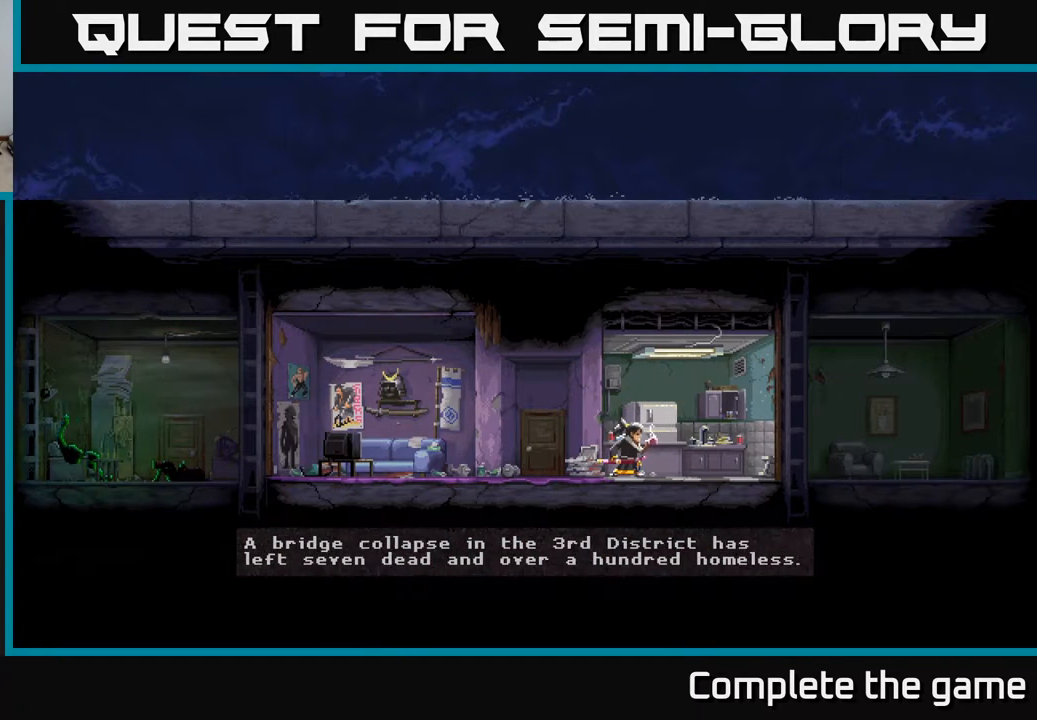
{"buttons": [], "left_stick": "center", "right_stick": "center", "events": []}
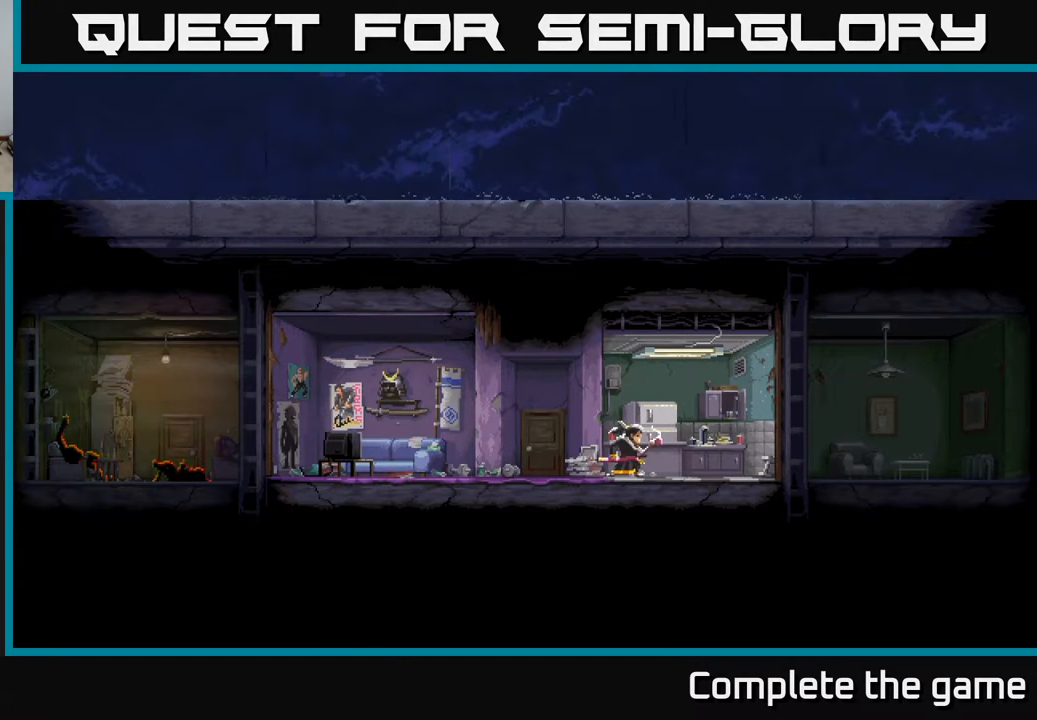
{"buttons": [], "left_stick": "center", "right_stick": "center", "events": []}
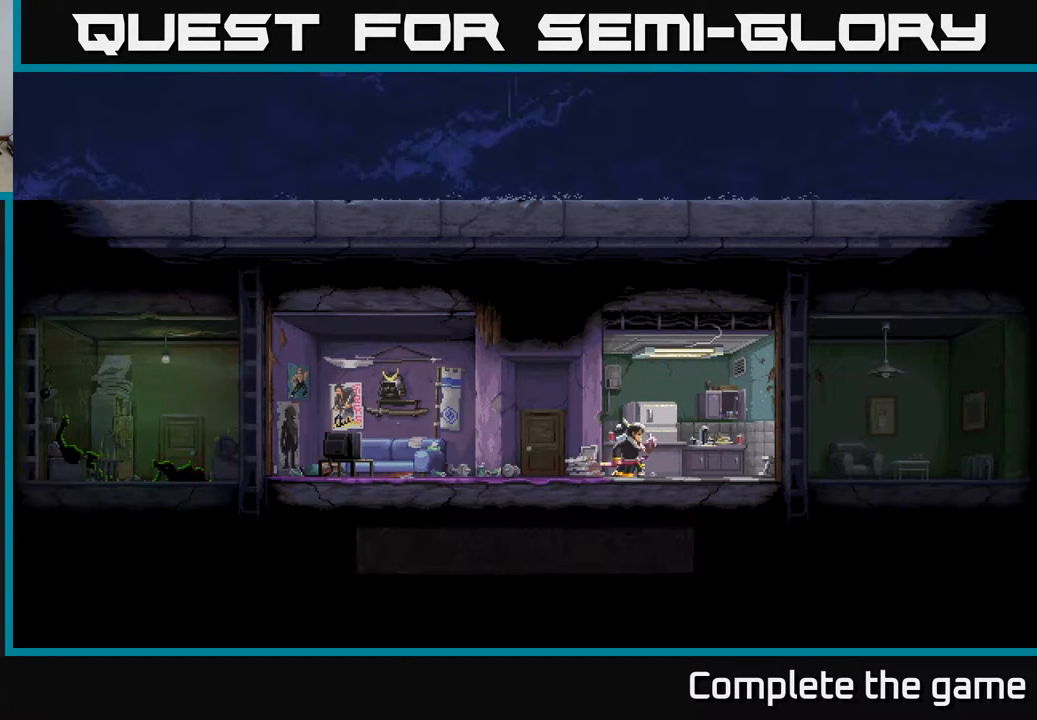
{"buttons": [], "left_stick": "center", "right_stick": "center", "events": []}
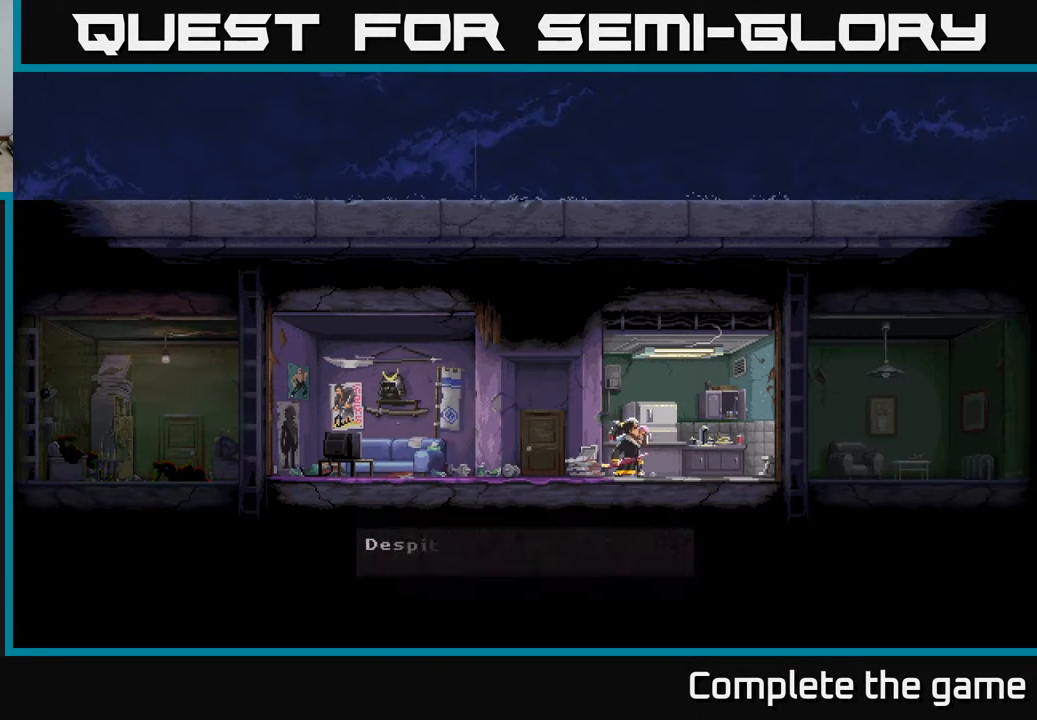
{"buttons": [], "left_stick": "center", "right_stick": "center", "events": []}
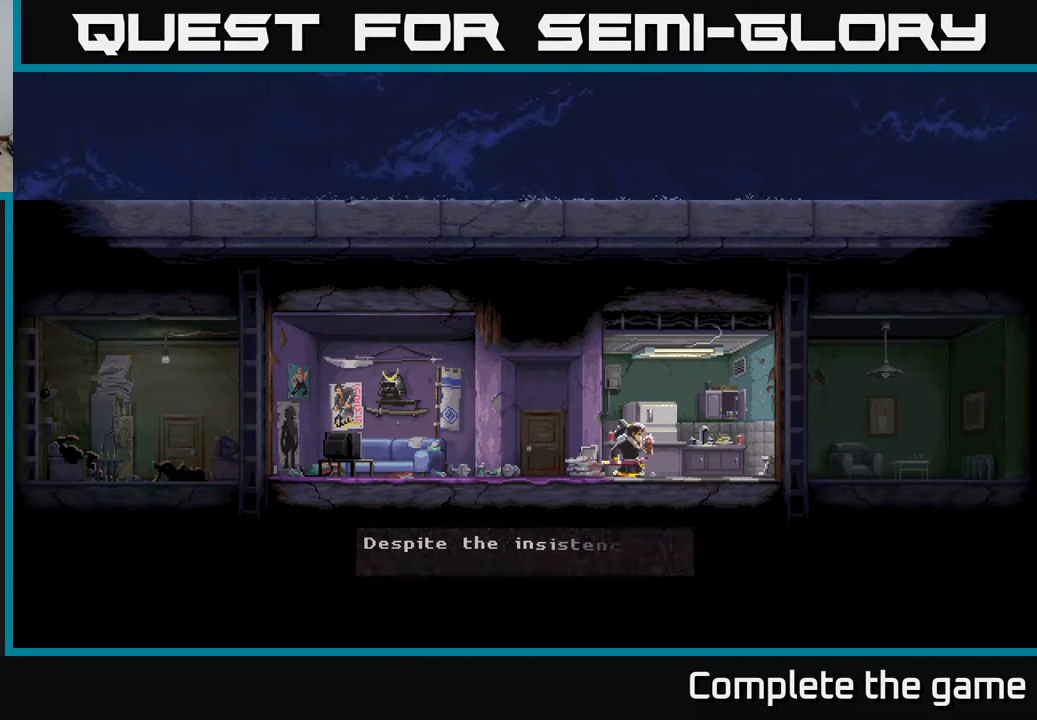
{"buttons": [], "left_stick": "center", "right_stick": "center", "events": []}
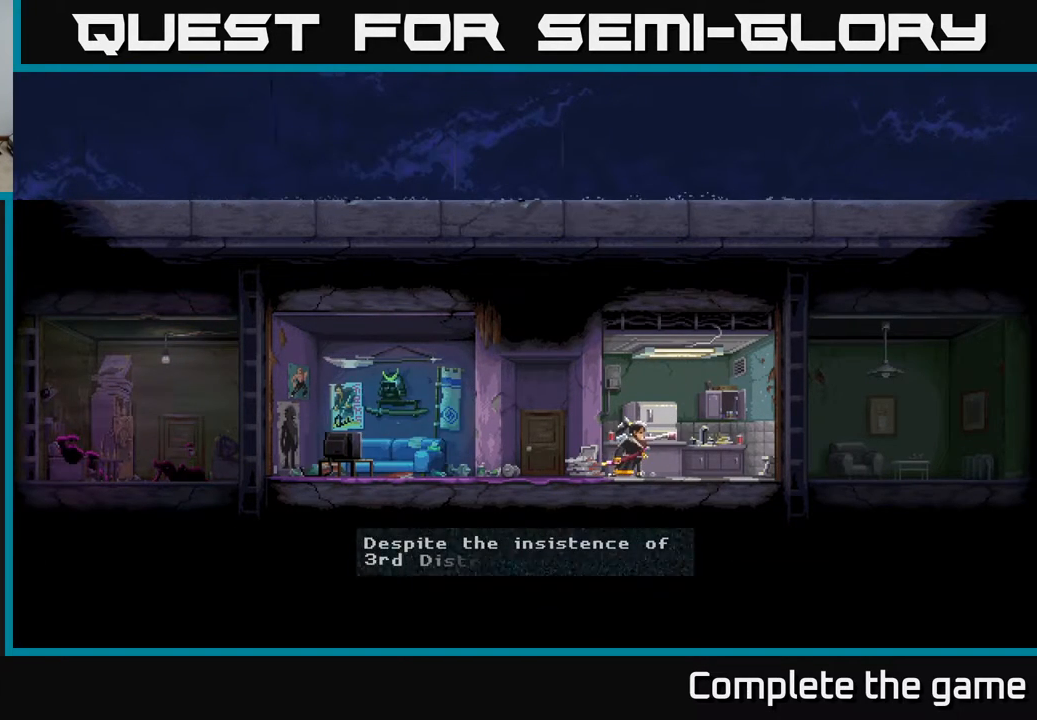
{"buttons": [], "left_stick": "center", "right_stick": "center", "events": []}
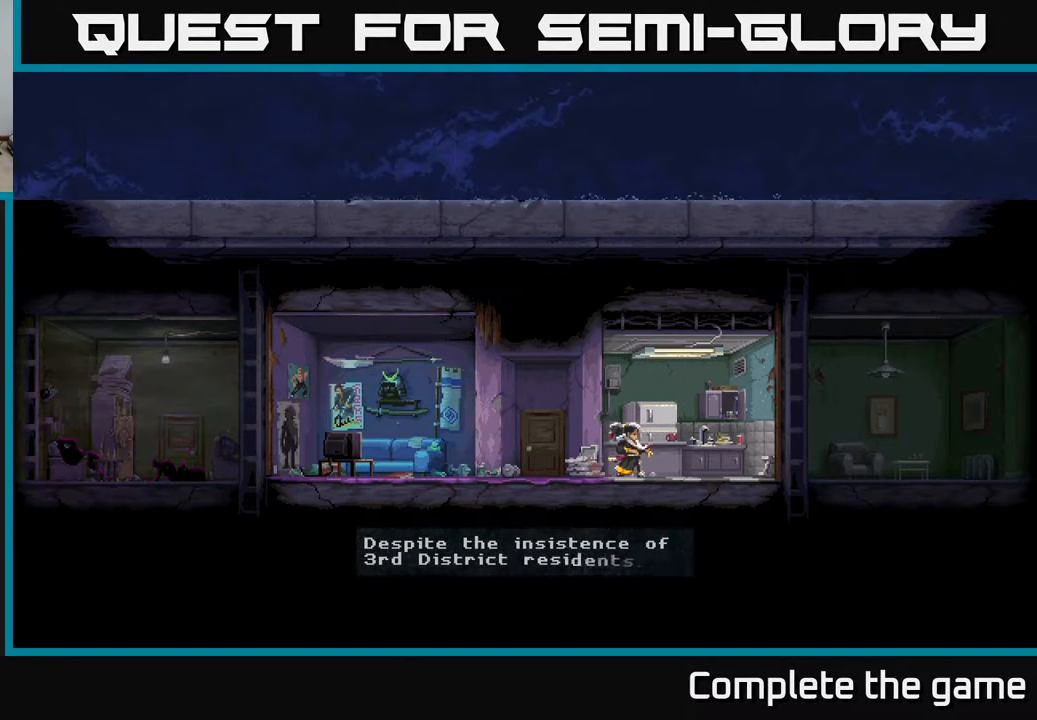
{"buttons": ["DPAD_LEFT"], "left_stick": "center", "right_stick": "center", "events": [[33, "DPAD_LEFT", "down"]]}
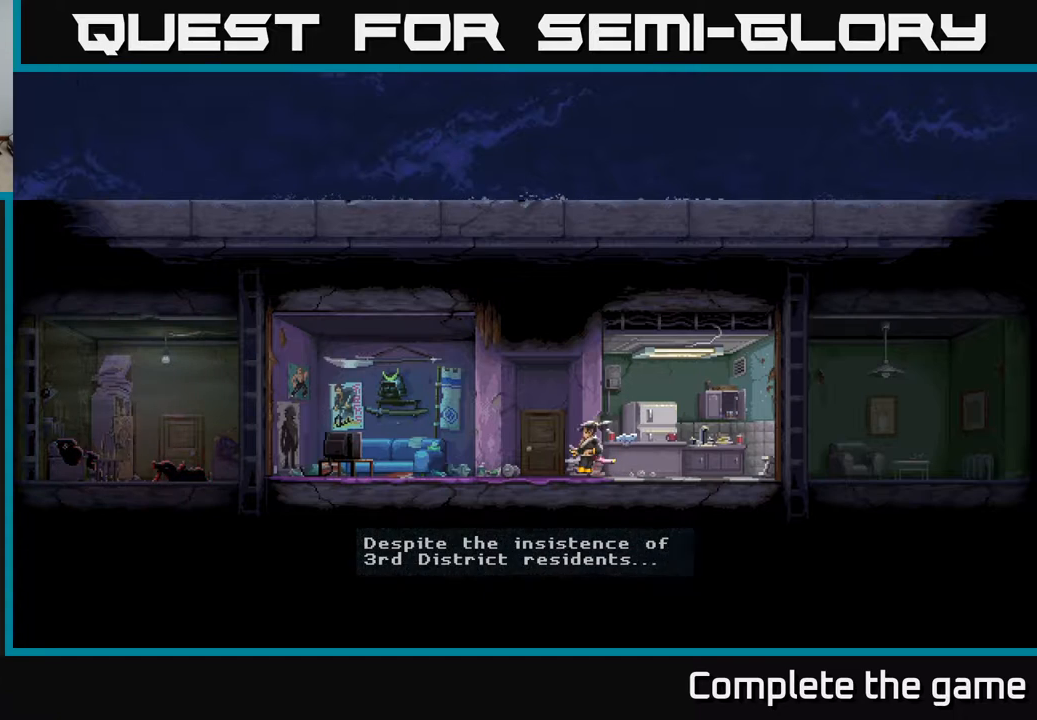
{"buttons": ["DPAD_LEFT"], "left_stick": "center", "right_stick": "center", "events": []}
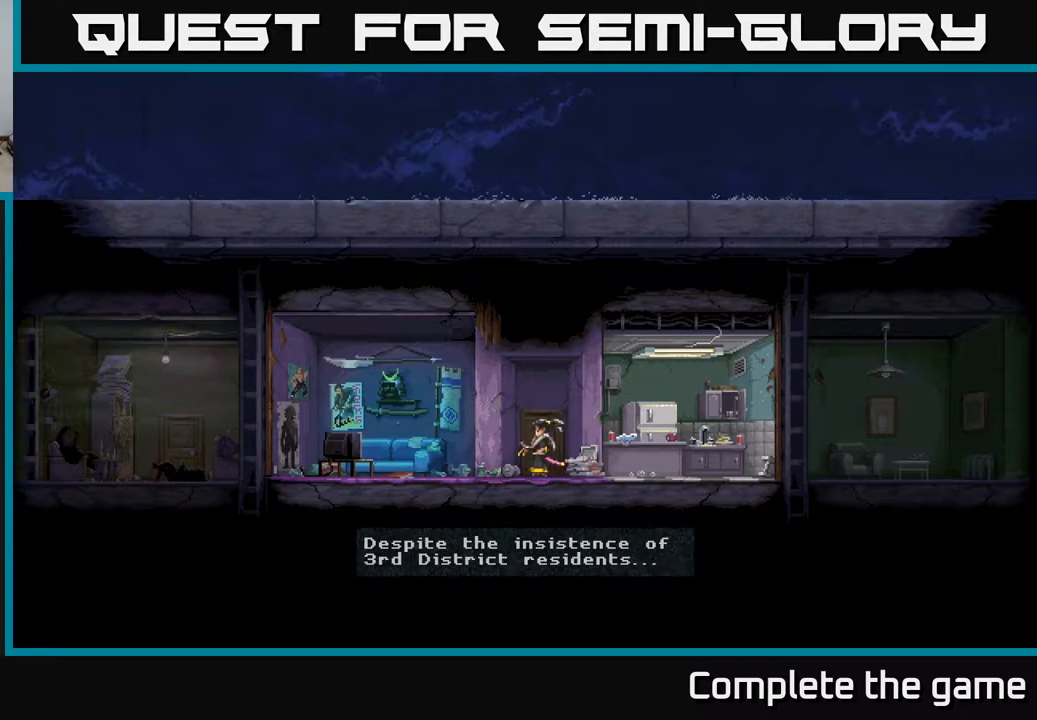
{"buttons": ["DPAD_LEFT"], "left_stick": "center", "right_stick": "center", "events": []}
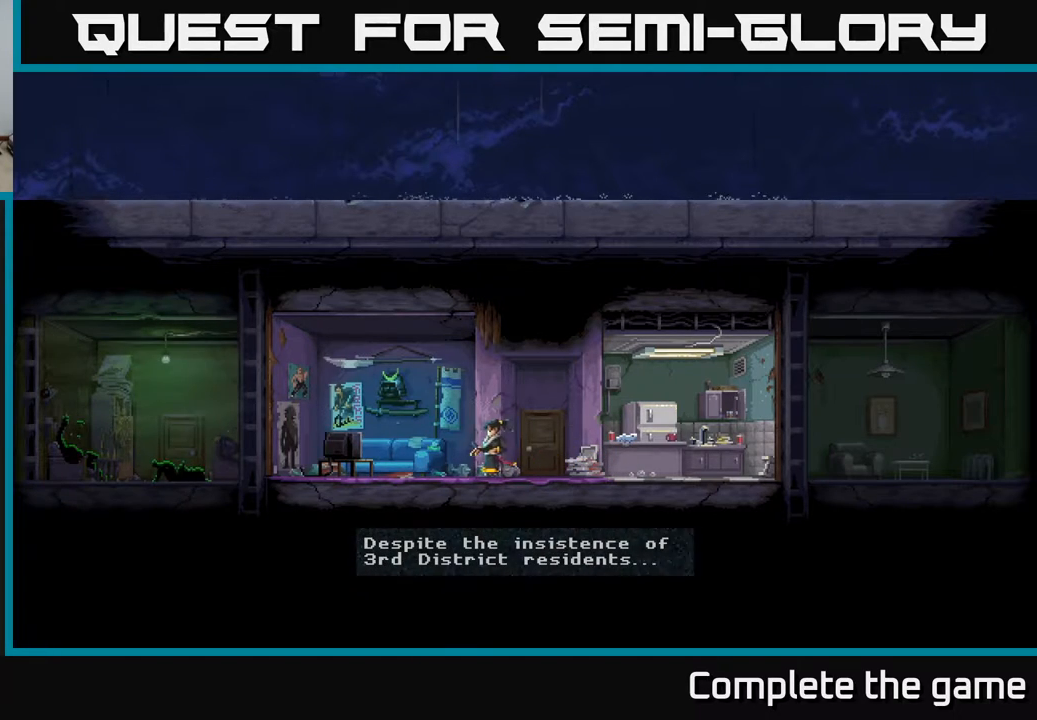
{"buttons": ["DPAD_LEFT"], "left_stick": "center", "right_stick": "center", "events": []}
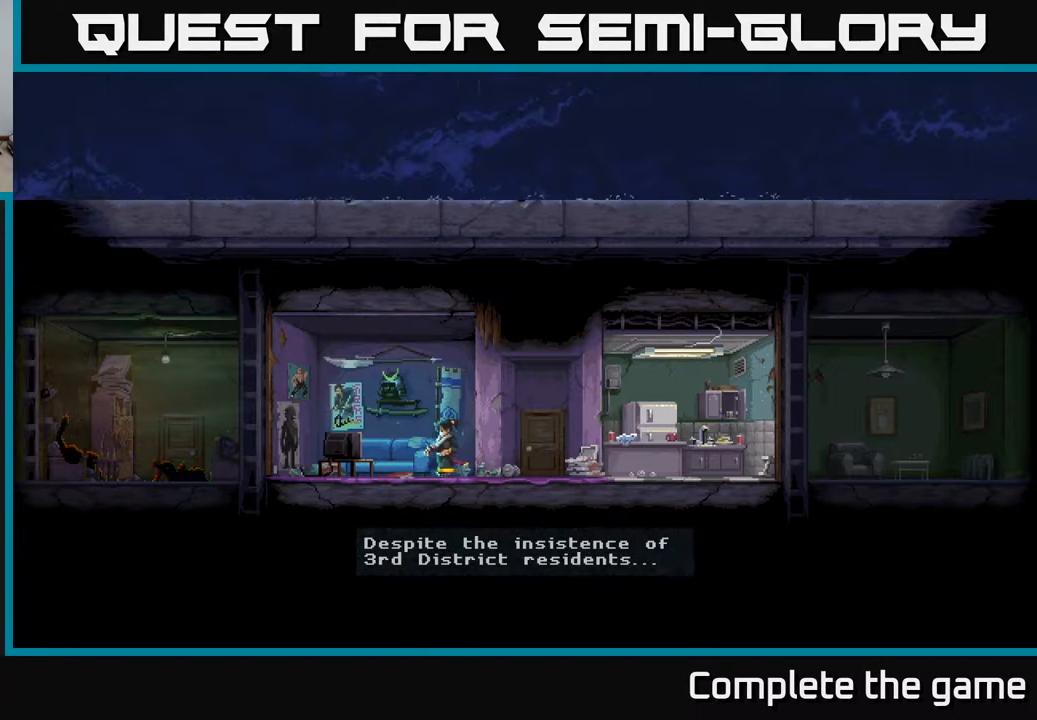
{"buttons": [], "left_stick": "center", "right_stick": "center", "events": [[417, "DPAD_LEFT", "up"]]}
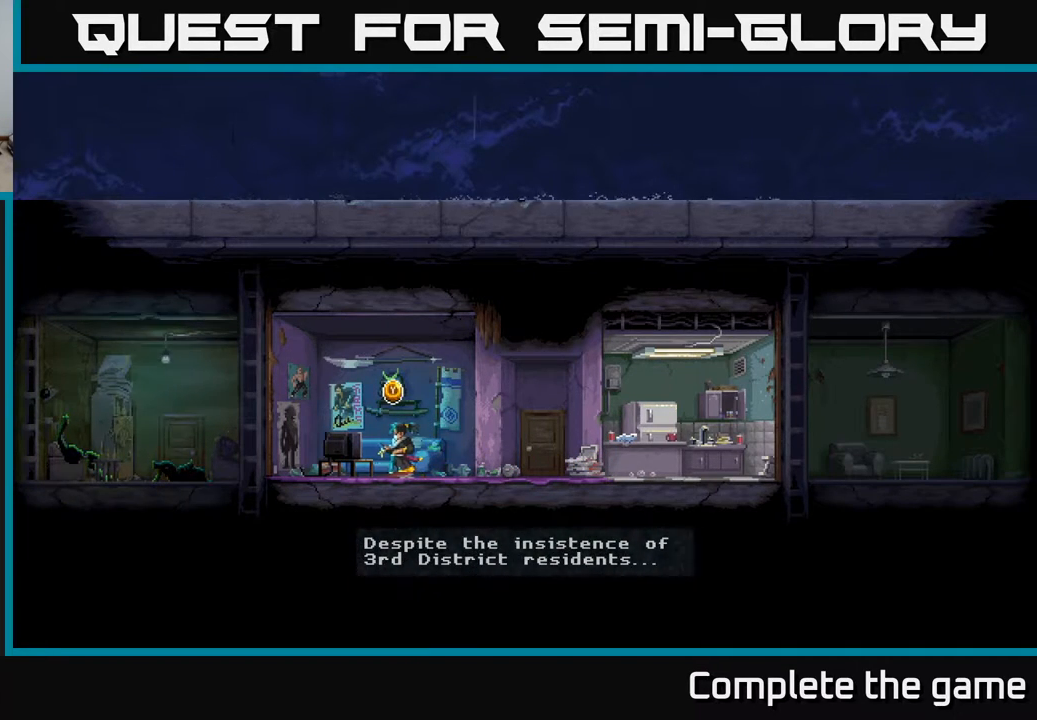
{"buttons": [], "left_stick": "center", "right_stick": "center", "events": [[233, "Y", "down"], [300, "Y", "up"]]}
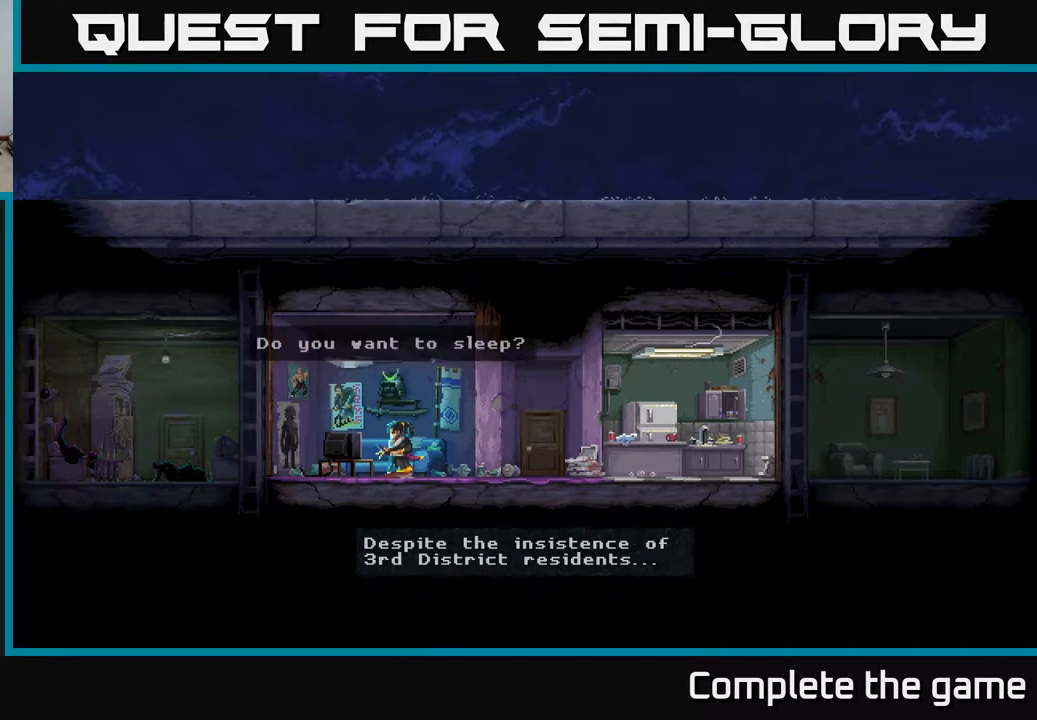
{"buttons": [], "left_stick": "center", "right_stick": "center", "events": []}
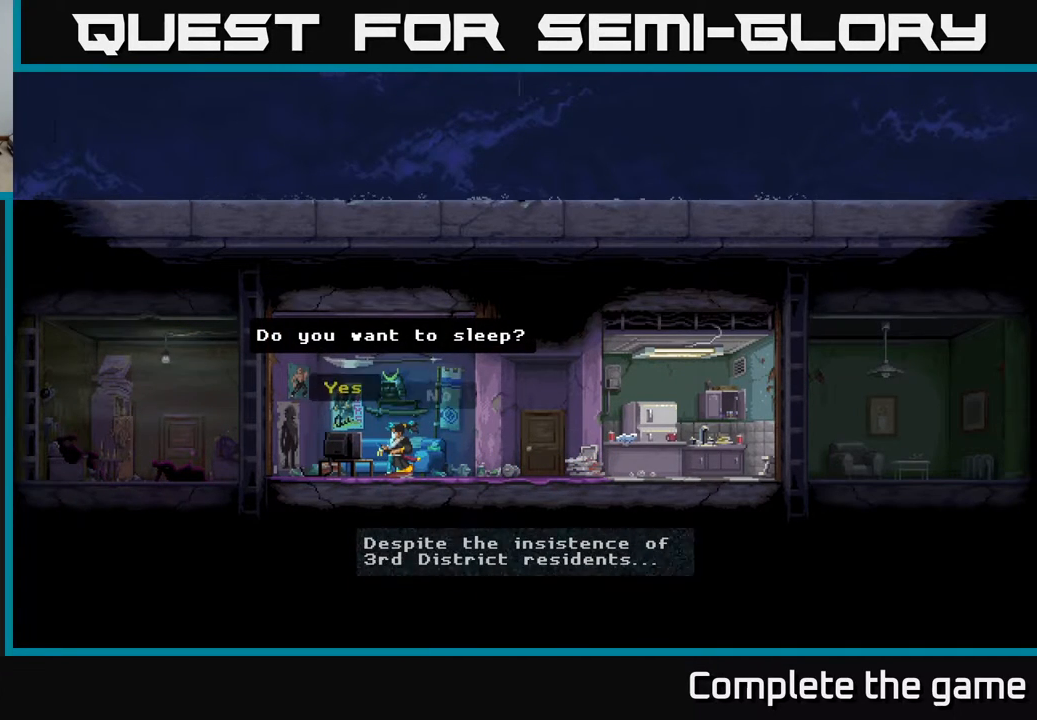
{"buttons": ["A"], "left_stick": "center", "right_stick": "center", "events": [[483, "A", "down"]]}
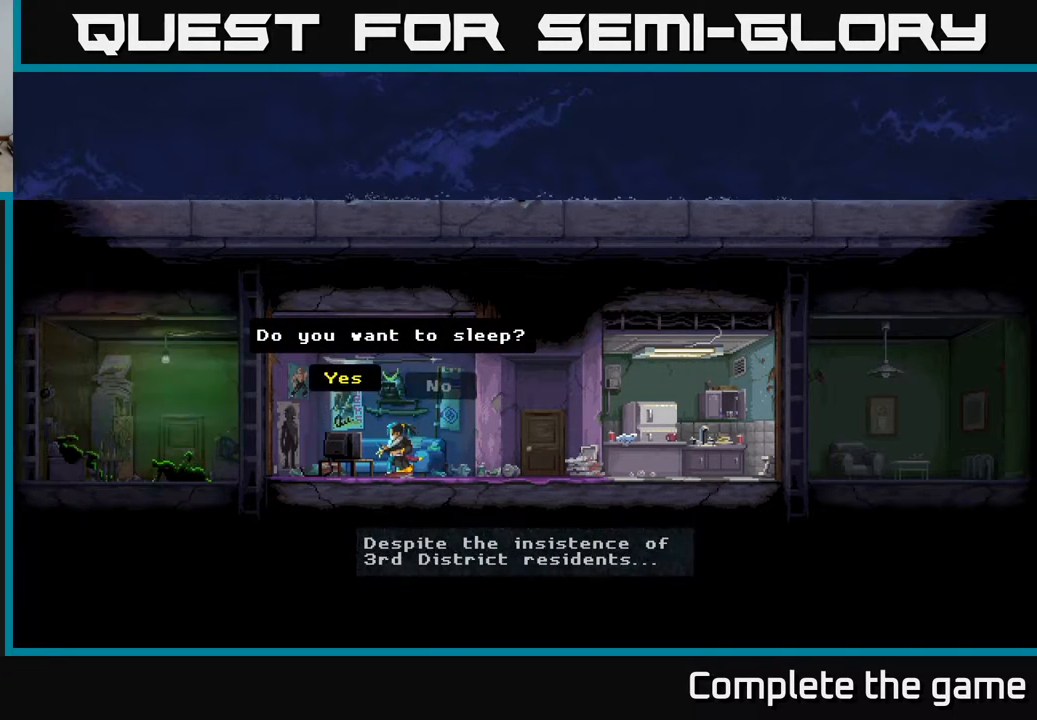
{"buttons": [], "left_stick": "center", "right_stick": "center", "events": [[67, "A", "up"]]}